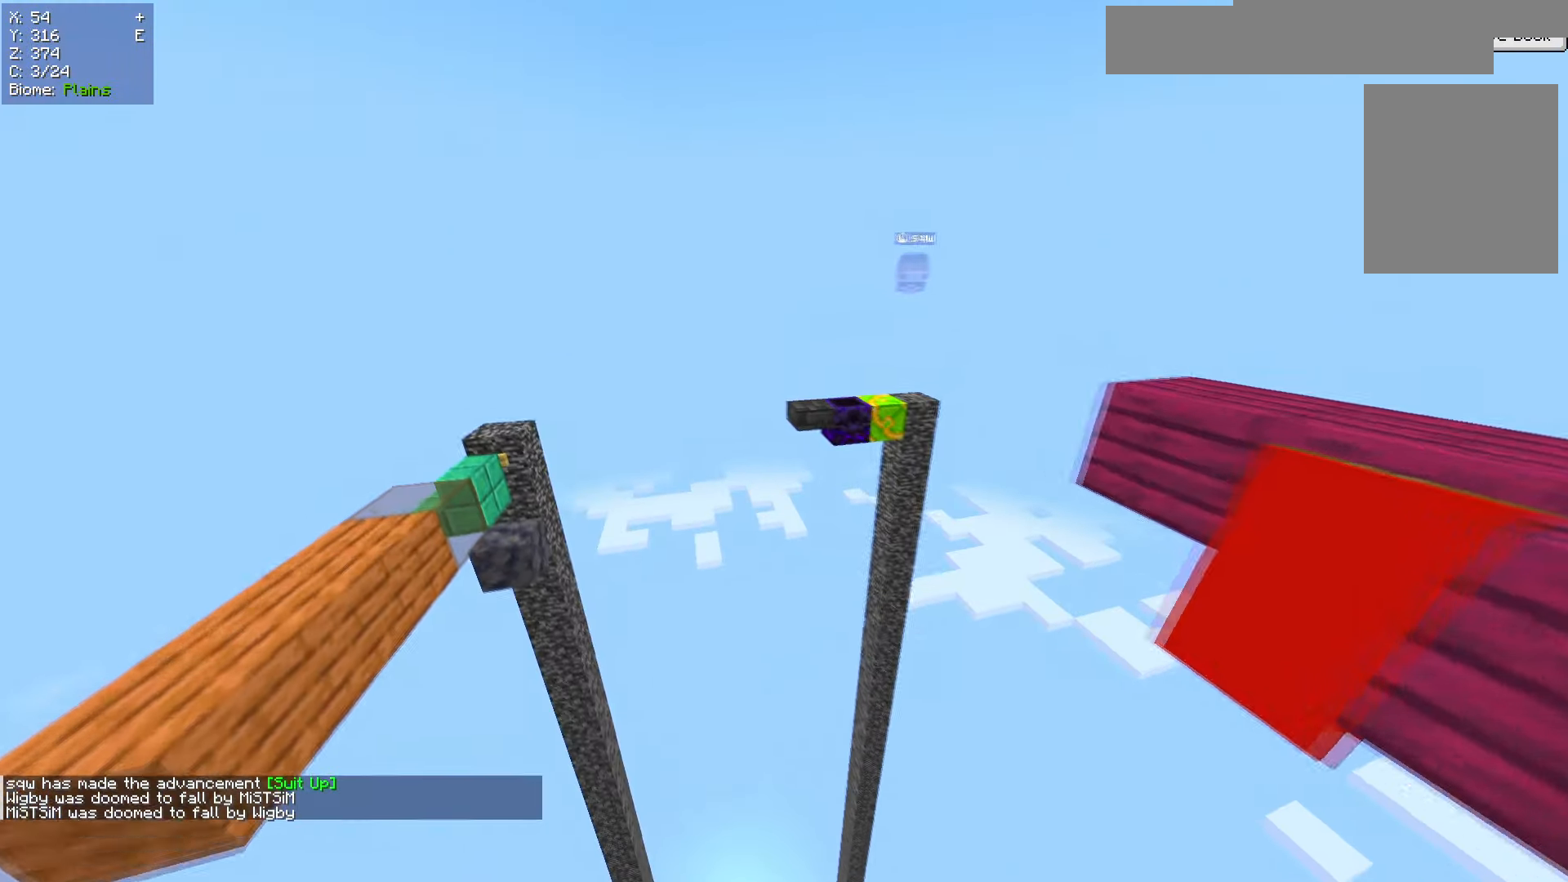
Gameplay with keyboard and mouse; each line is a JSON object with the keys and mouse buttons held at the frame after it. "events" lists presses ("down") and releases ("up") of "a", "d", "s", "w", "mouse_left" and "mouse_right" between this image and that frame as [ms after this image, input, new state], when the widget could be followed in between. "mouse_left", "mouse_right" = the "left", "right" buttons of the "mouse" list. No other keys are recorded. Fast repeated clicks can show as one long hold. Mouse movement is not recorded.
{"keys": [], "mouse": [], "events": [[117, "a", "up"], [117, "w", "up"]]}
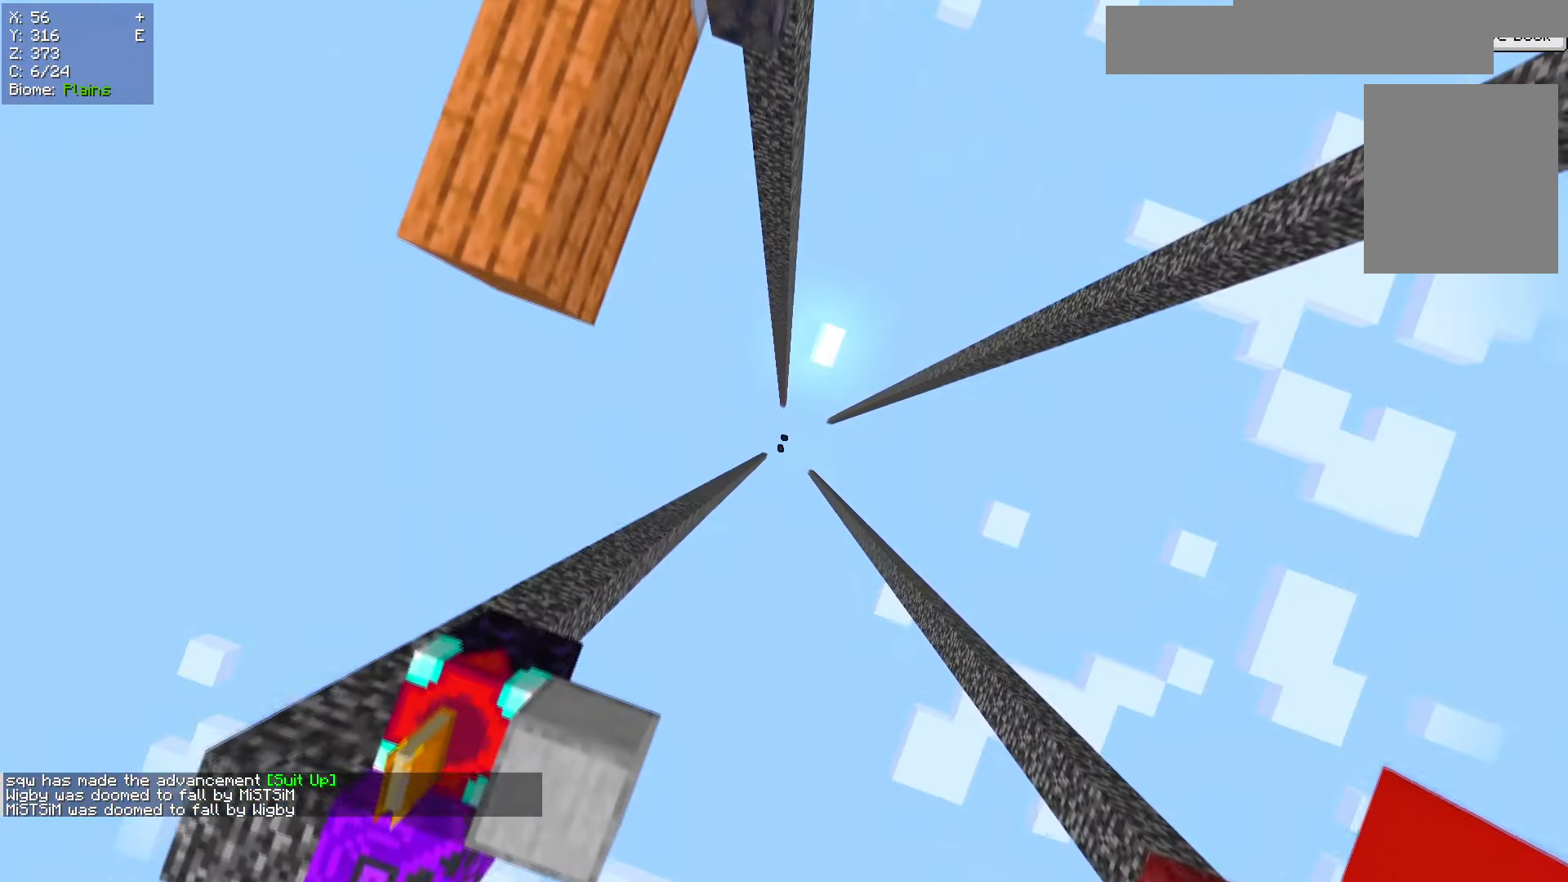
{"keys": ["w"], "mouse": [], "events": [[250, "w", "down"]]}
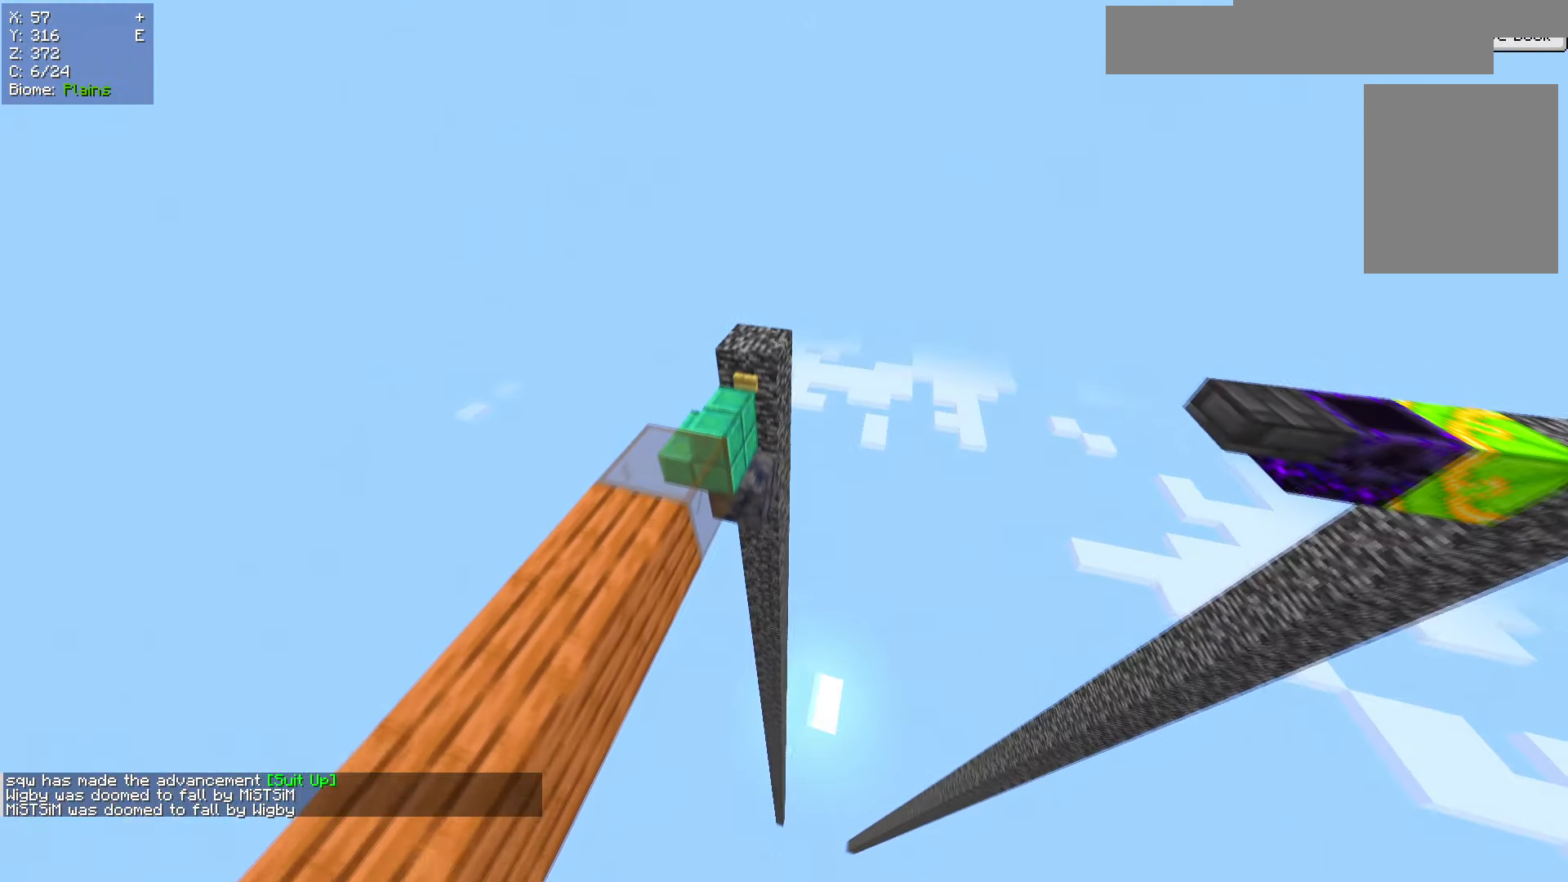
{"keys": [], "mouse": [], "events": [[84, "w", "up"]]}
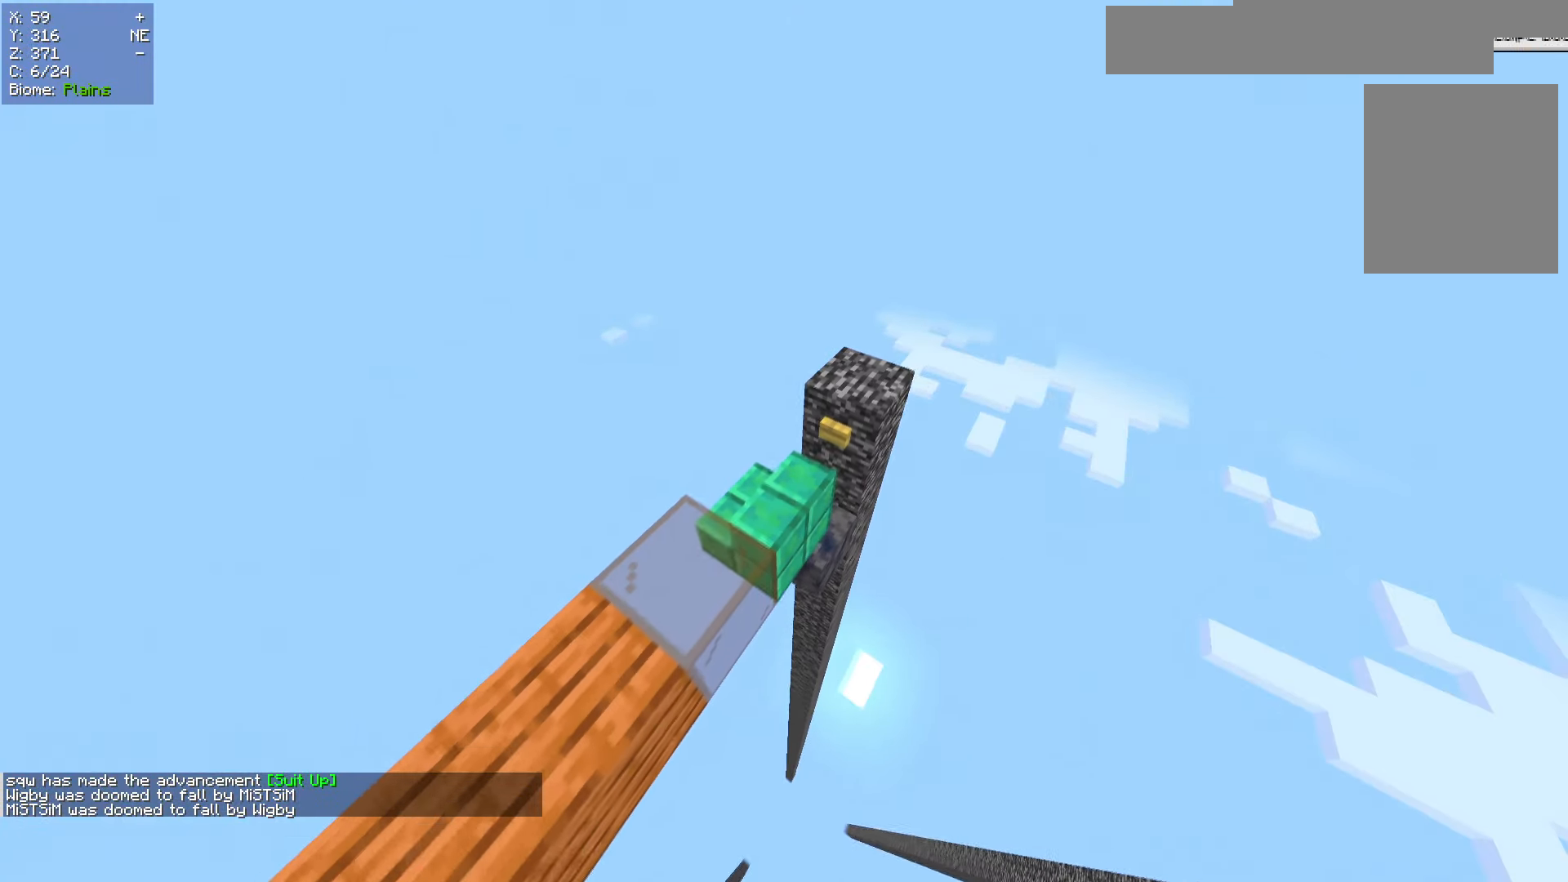
{"keys": ["s"], "mouse": [], "events": [[100, "w", "down"], [300, "w", "up"], [400, "s", "down"]]}
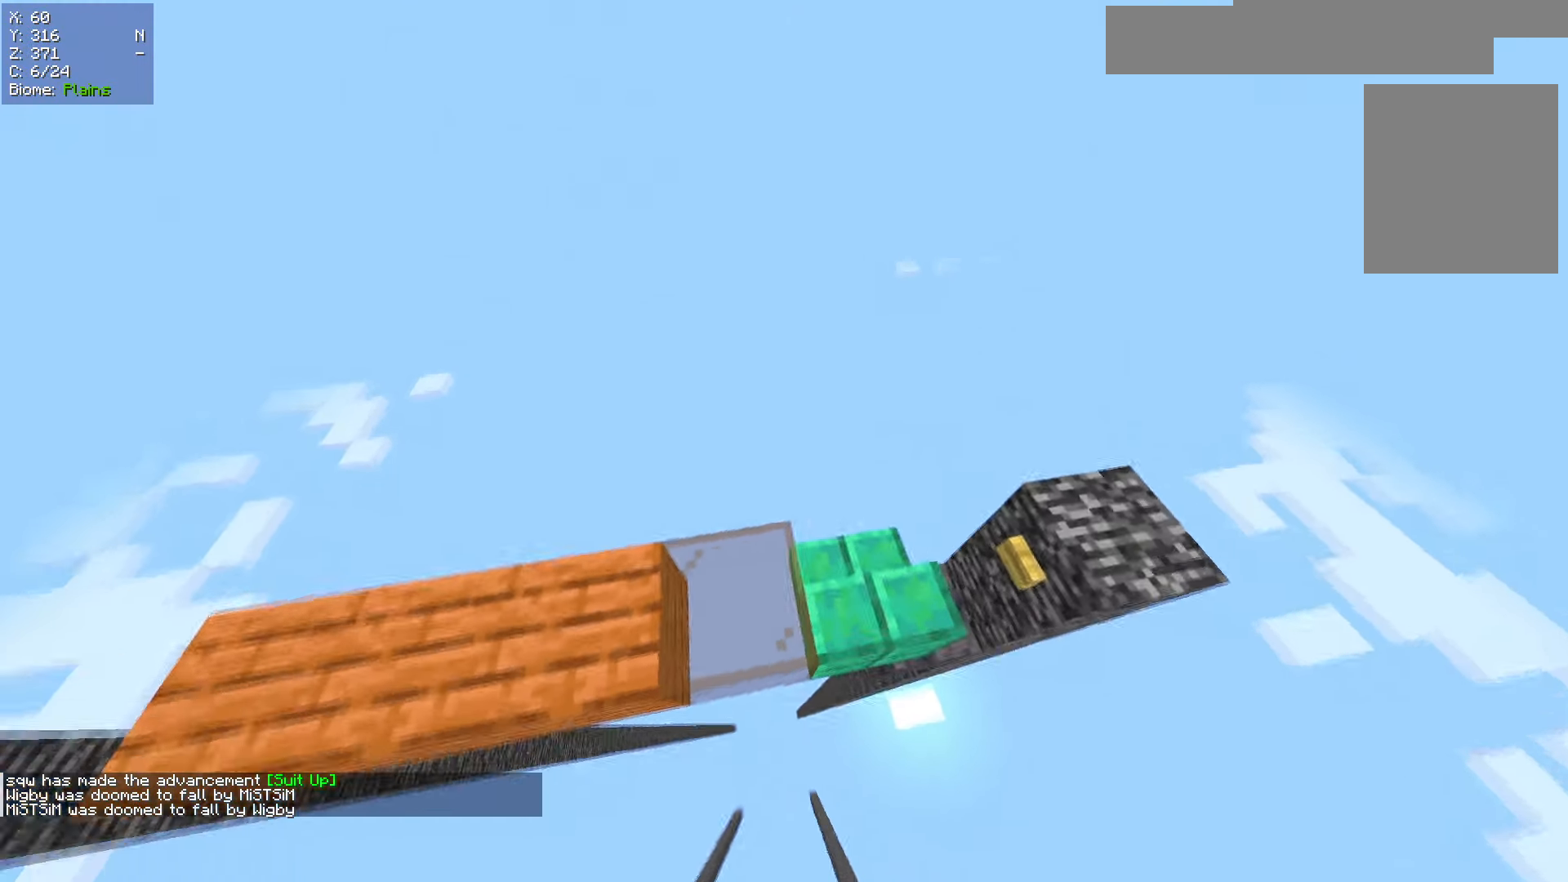
{"keys": [], "mouse": [], "events": [[67, "d", "down"], [217, "s", "up"], [267, "d", "up"]]}
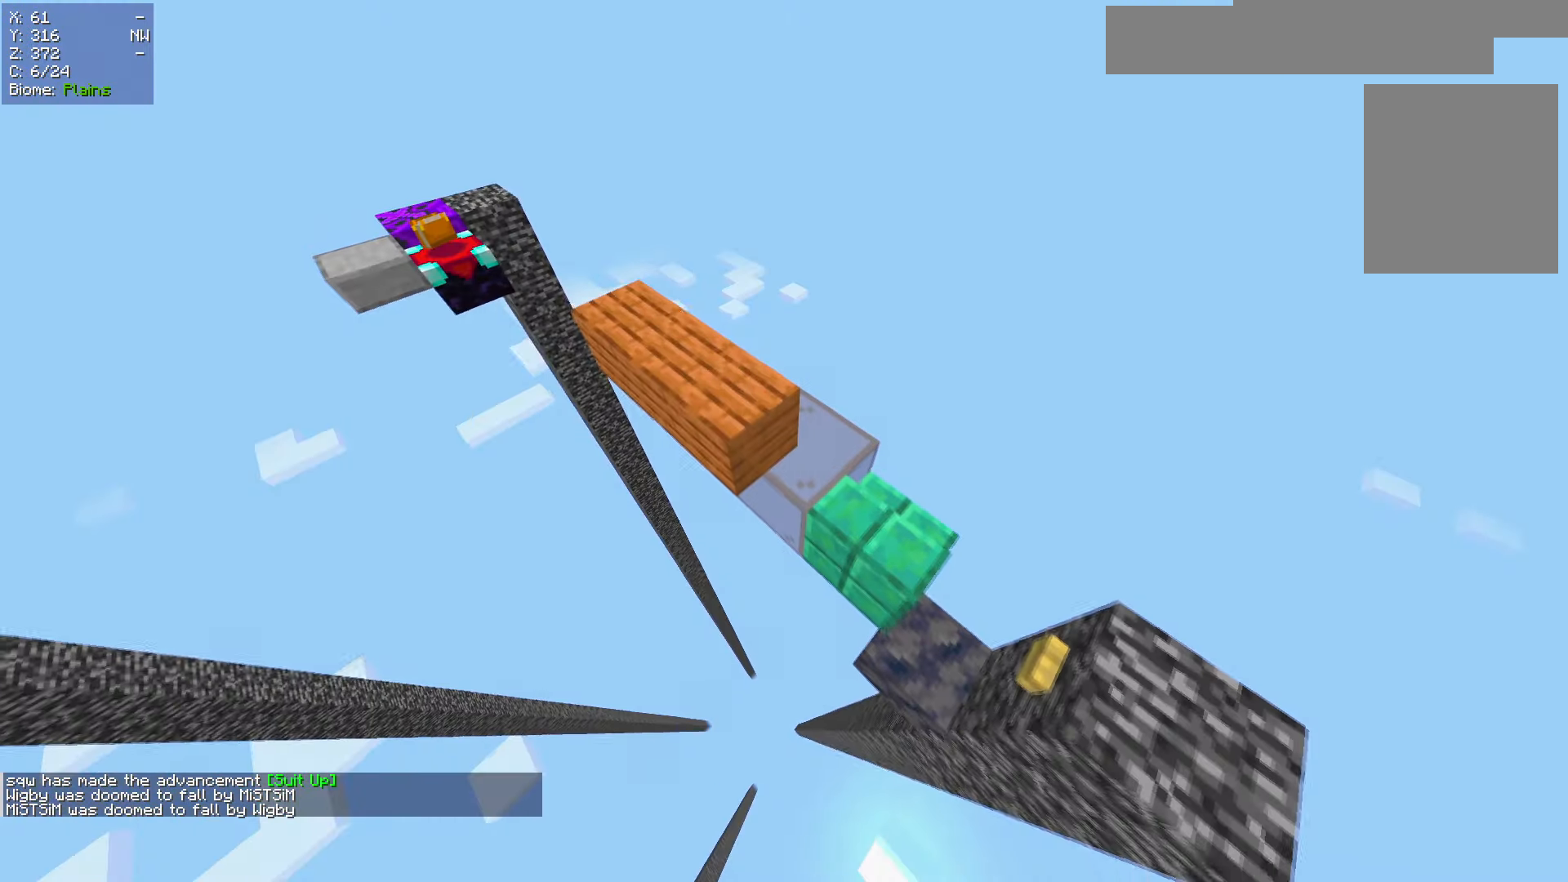
{"keys": ["d"], "mouse": [], "events": [[333, "d", "down"]]}
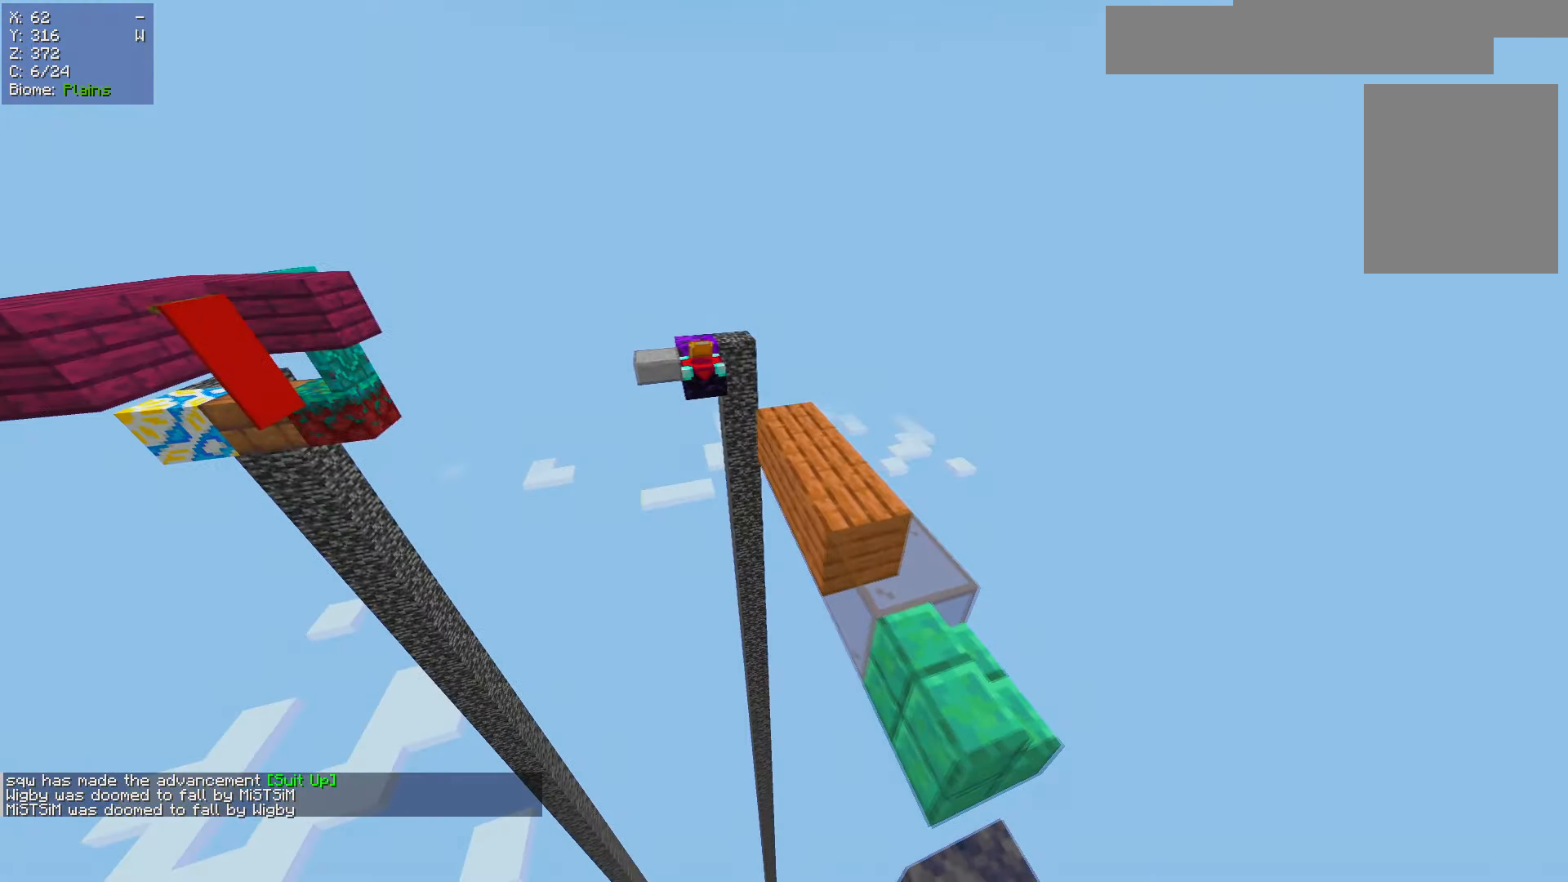
{"keys": [], "mouse": [], "events": [[134, "d", "up"]]}
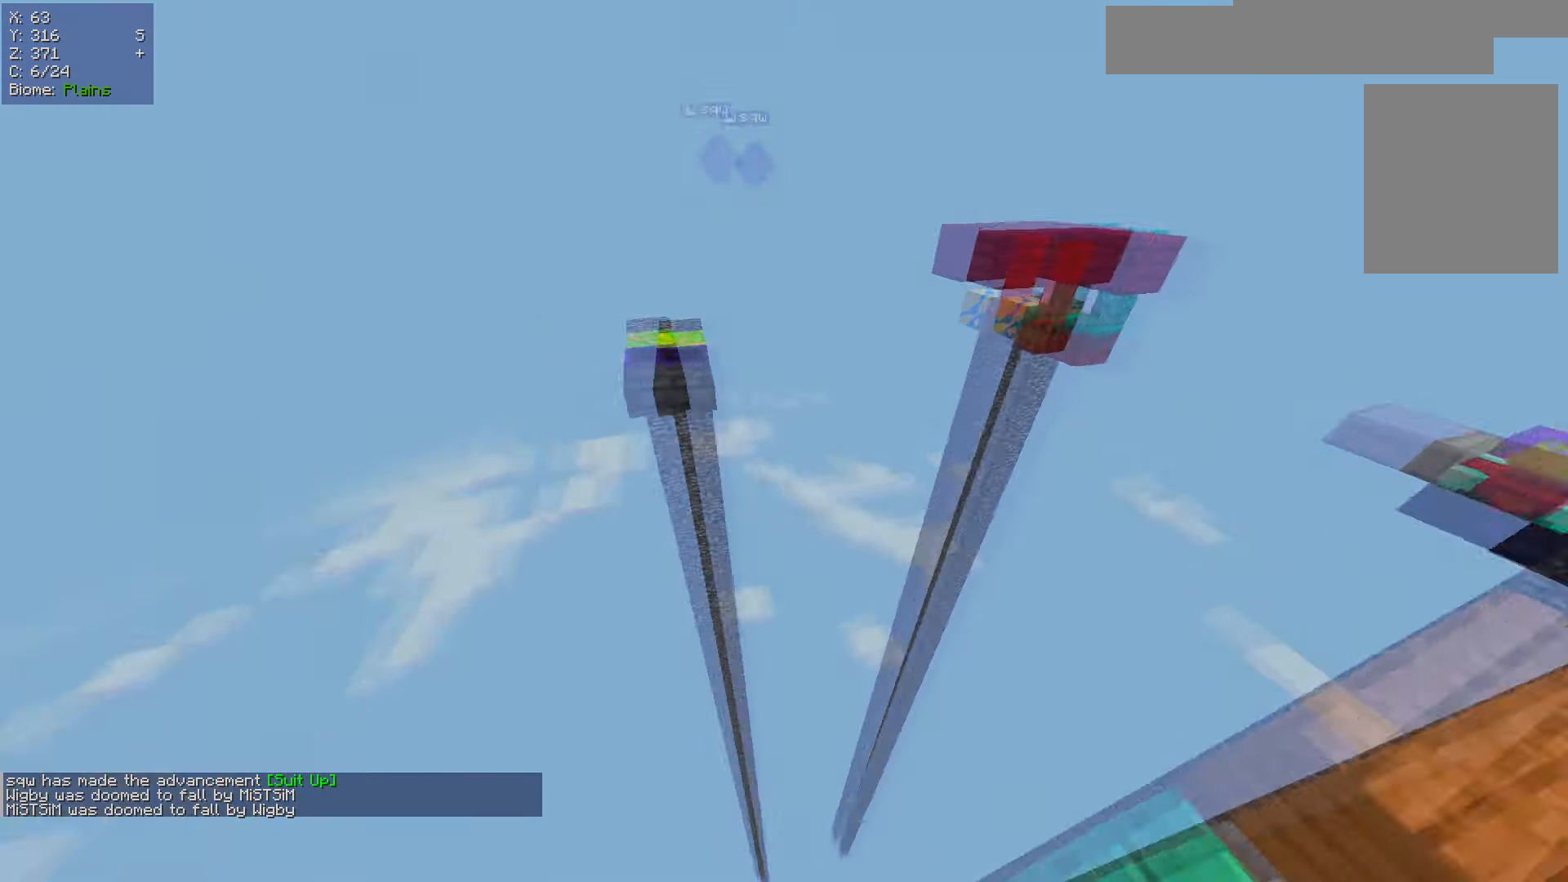
{"keys": [], "mouse": [], "events": []}